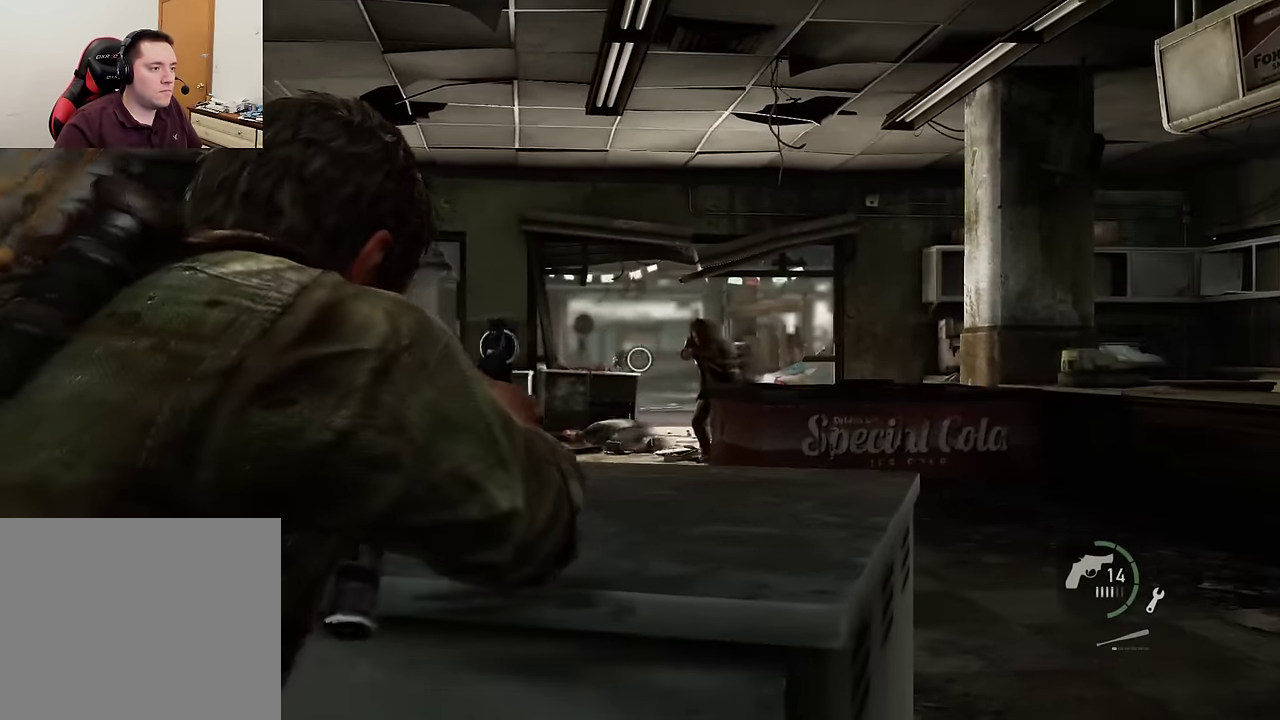
Gameplay with a controller (PlayStation layout); each line is a JSON object with the inputs held at the frame after it (dt_ms = milliseconds from this image to that frame). "events" lists button and stick changes between this image and that frame as [ms after this image, input, new state], when the widget could be followed in between.
{"dt_ms": 500, "buttons": ["L1"], "left_stick": "center", "right_stick": "center", "events": []}
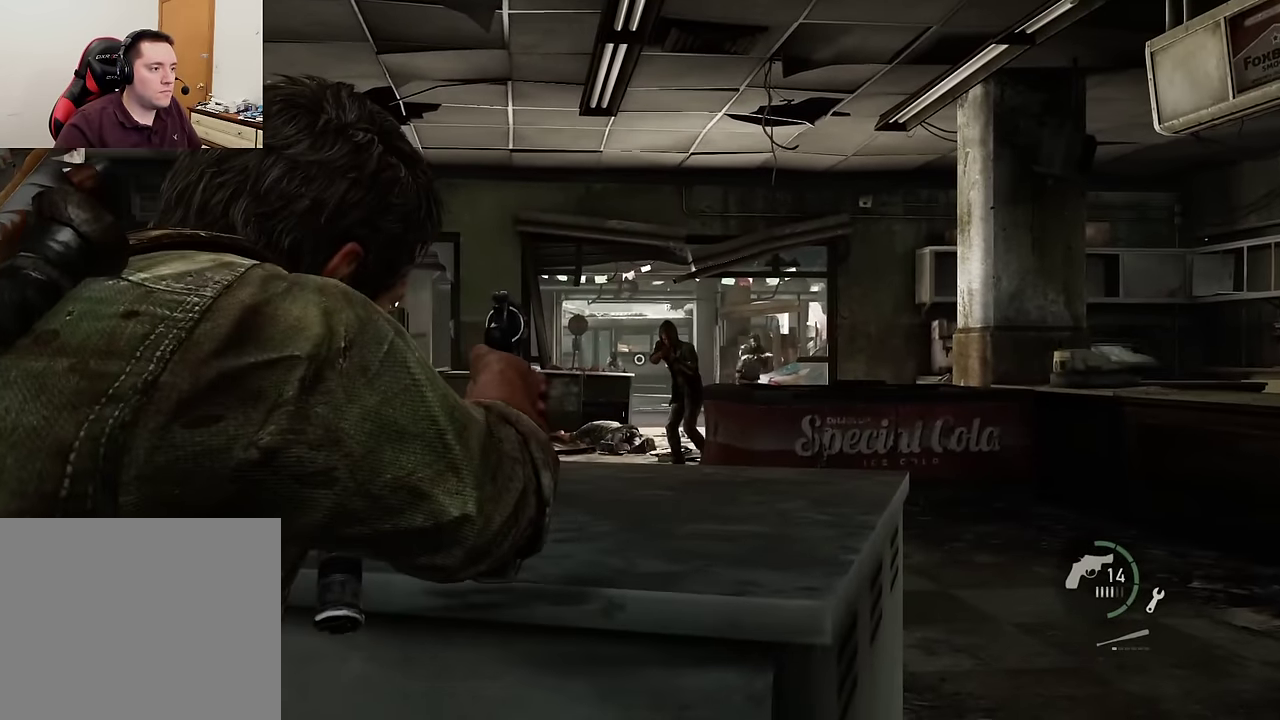
{"dt_ms": 300, "buttons": ["L1", "R1"], "left_stick": "center", "right_stick": "up-left", "events": [[84, "right_stick", "up-left"], [284, "R1", "down"]]}
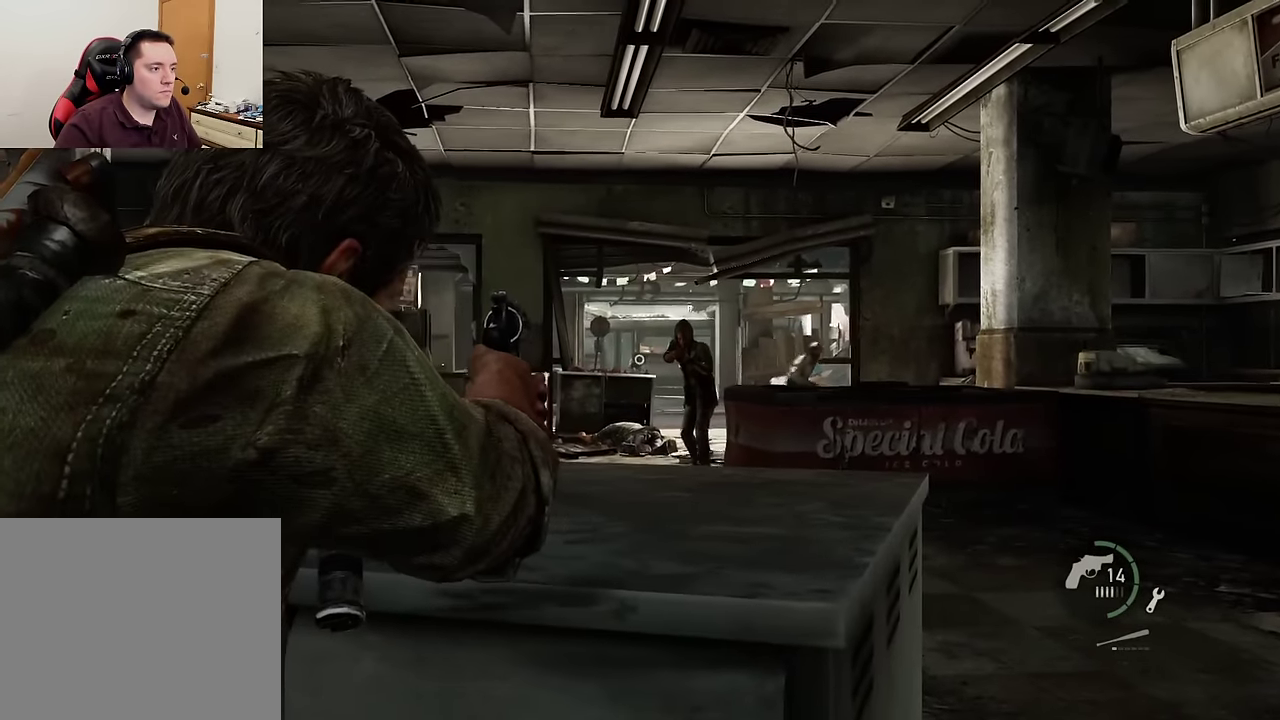
{"dt_ms": 600, "buttons": ["L1"], "left_stick": "center", "right_stick": "center", "events": [[34, "L1", "up"], [100, "R1", "up"], [100, "right_stick", "center"], [150, "L1", "down"], [200, "right_stick", "down-right"], [484, "right_stick", "center"]]}
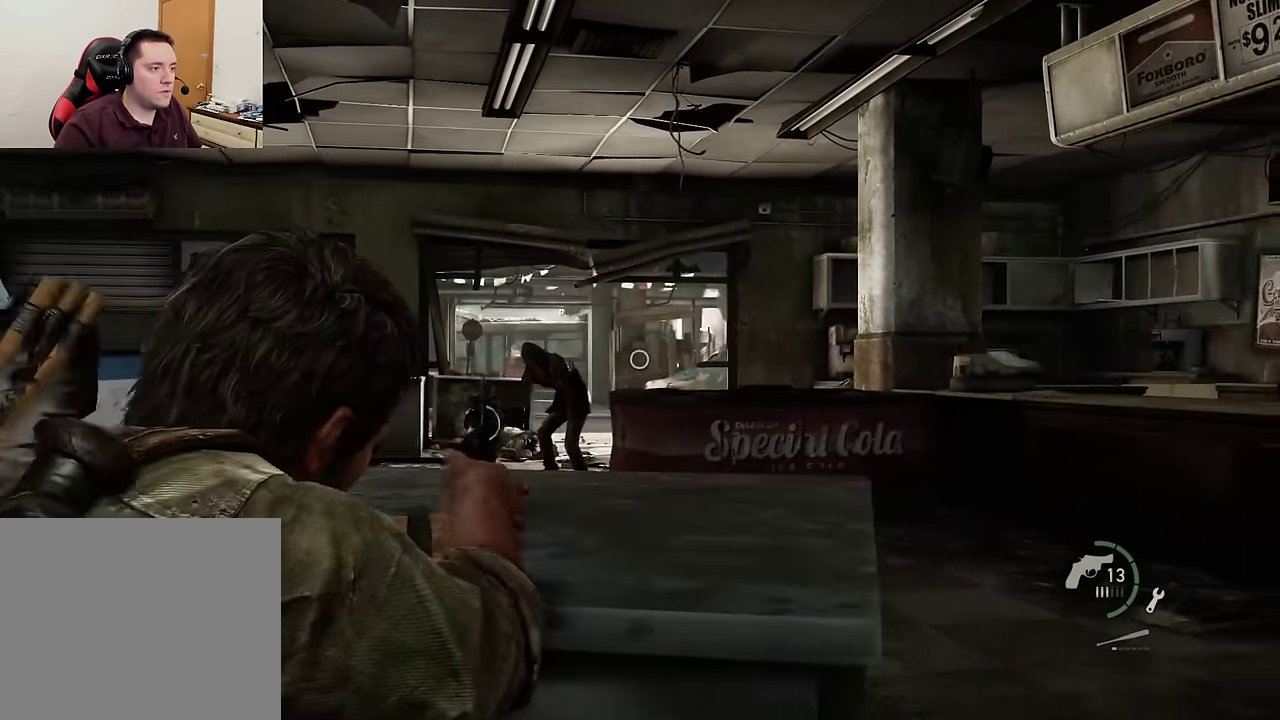
{"dt_ms": 700, "buttons": [], "left_stick": "center", "right_stick": "center", "events": [[200, "right_stick", "right"], [300, "right_stick", "center"], [417, "L1", "up"], [550, "START", "down"], [650, "START", "up"]]}
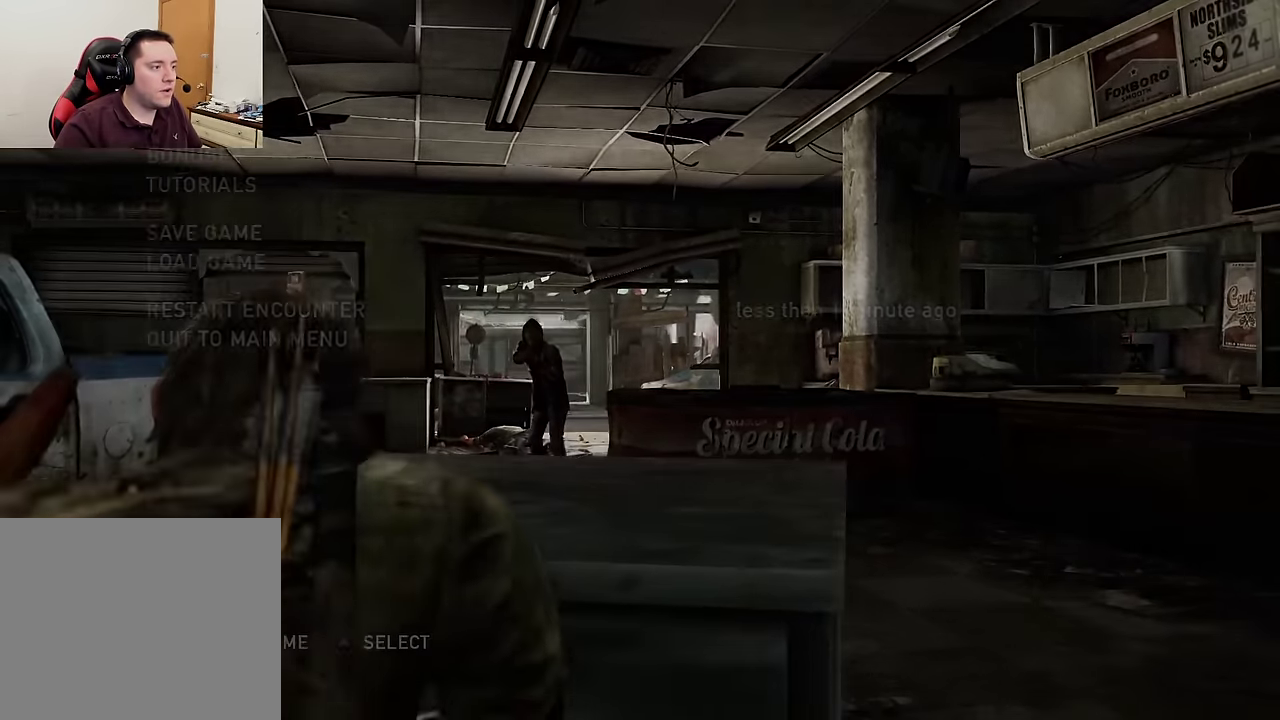
{"dt_ms": 600, "buttons": [], "left_stick": "center", "right_stick": "center", "events": [[167, "DPAD_UP", "down"], [234, "DPAD_UP", "up"], [317, "DPAD_UP", "down"], [400, "CROSS", "down"], [450, "DPAD_UP", "up"], [550, "CROSS", "up"]]}
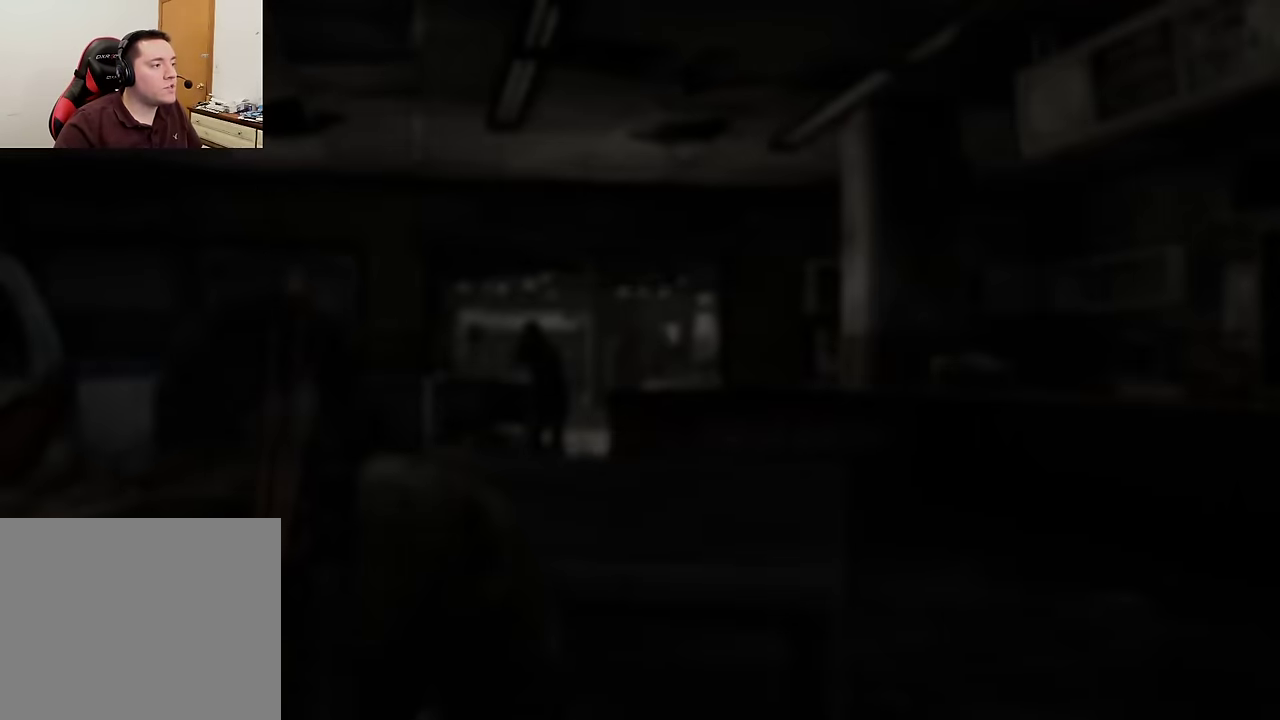
{"dt_ms": 300, "buttons": ["DPAD_LEFT"], "left_stick": "center", "right_stick": "center", "events": [[217, "DPAD_LEFT", "down"]]}
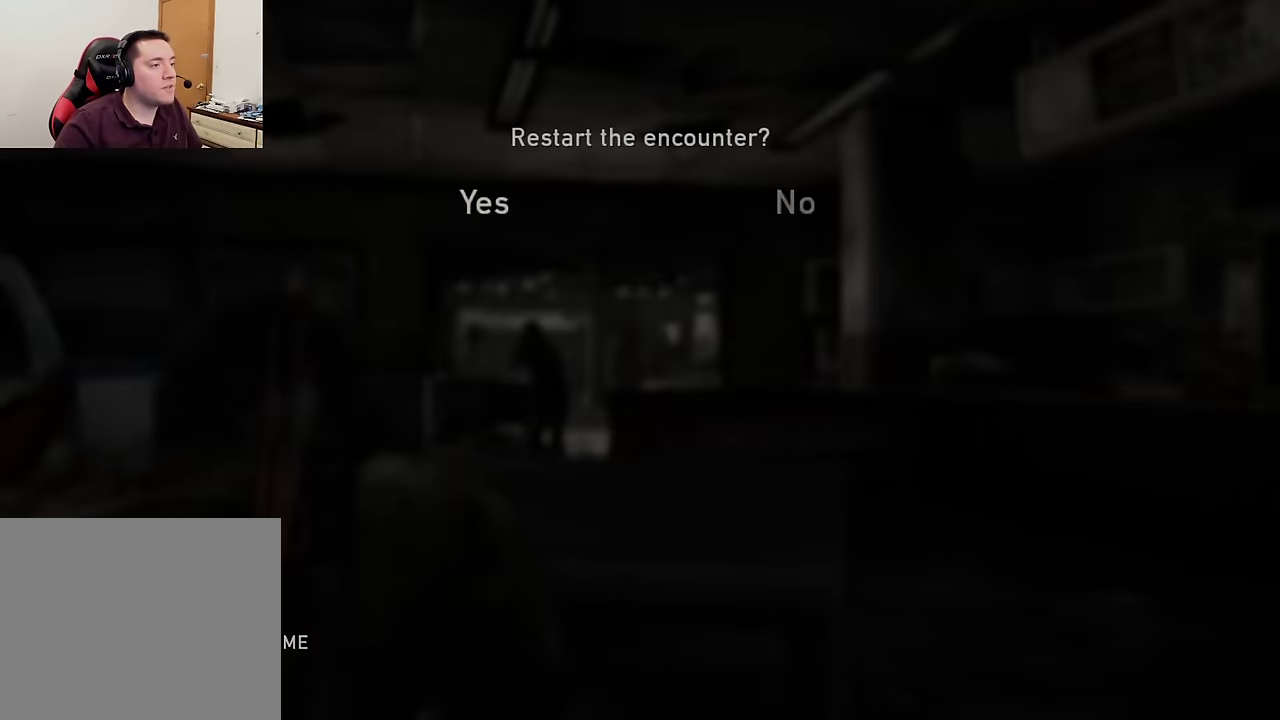
{"dt_ms": 500, "buttons": [], "left_stick": "center", "right_stick": "center", "events": [[17, "CROSS", "down"], [50, "DPAD_LEFT", "up"], [150, "CROSS", "up"]]}
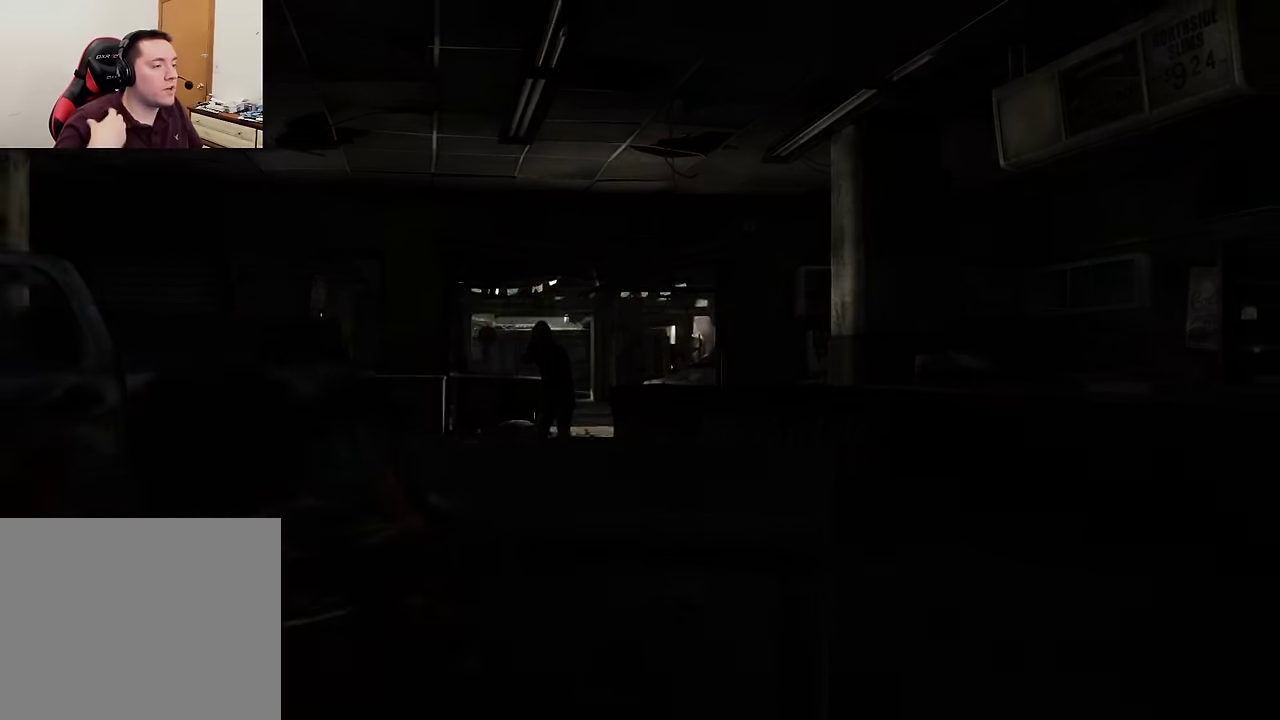
{"dt_ms": 500, "buttons": [], "left_stick": "center", "right_stick": "center", "events": []}
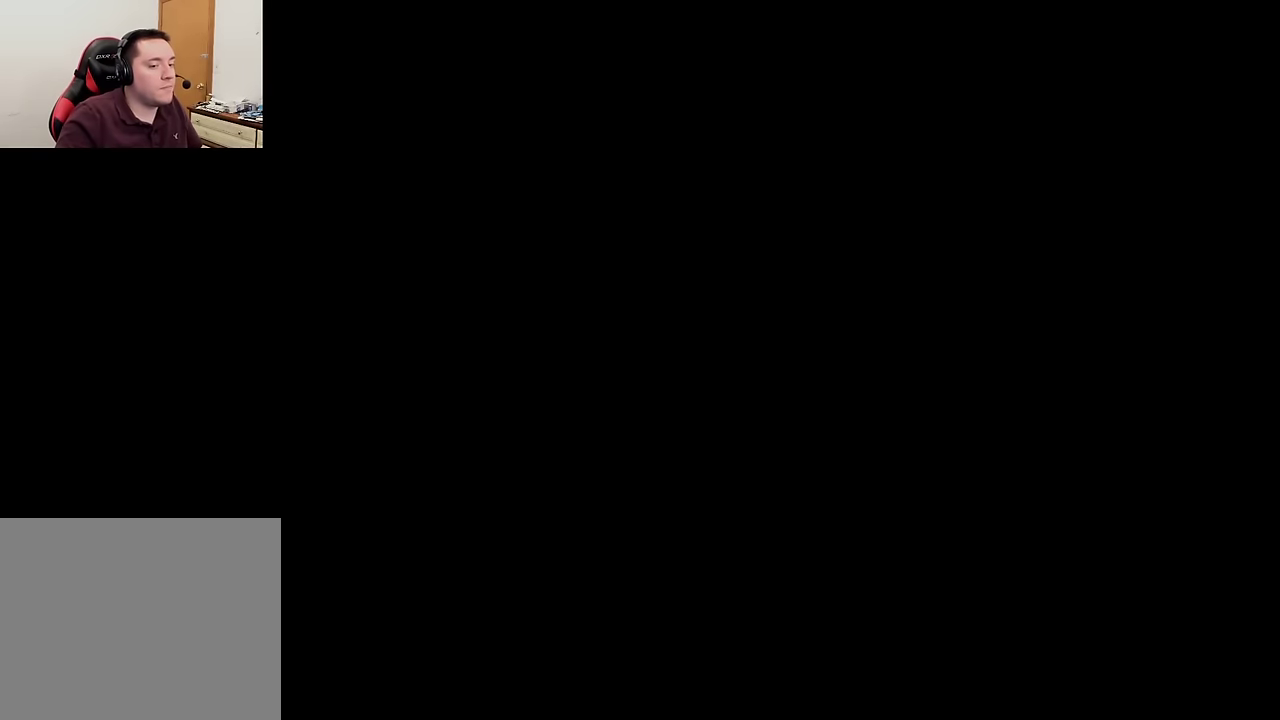
{"dt_ms": 400, "buttons": [], "left_stick": "right", "right_stick": "center", "events": [[334, "left_stick", "right"]]}
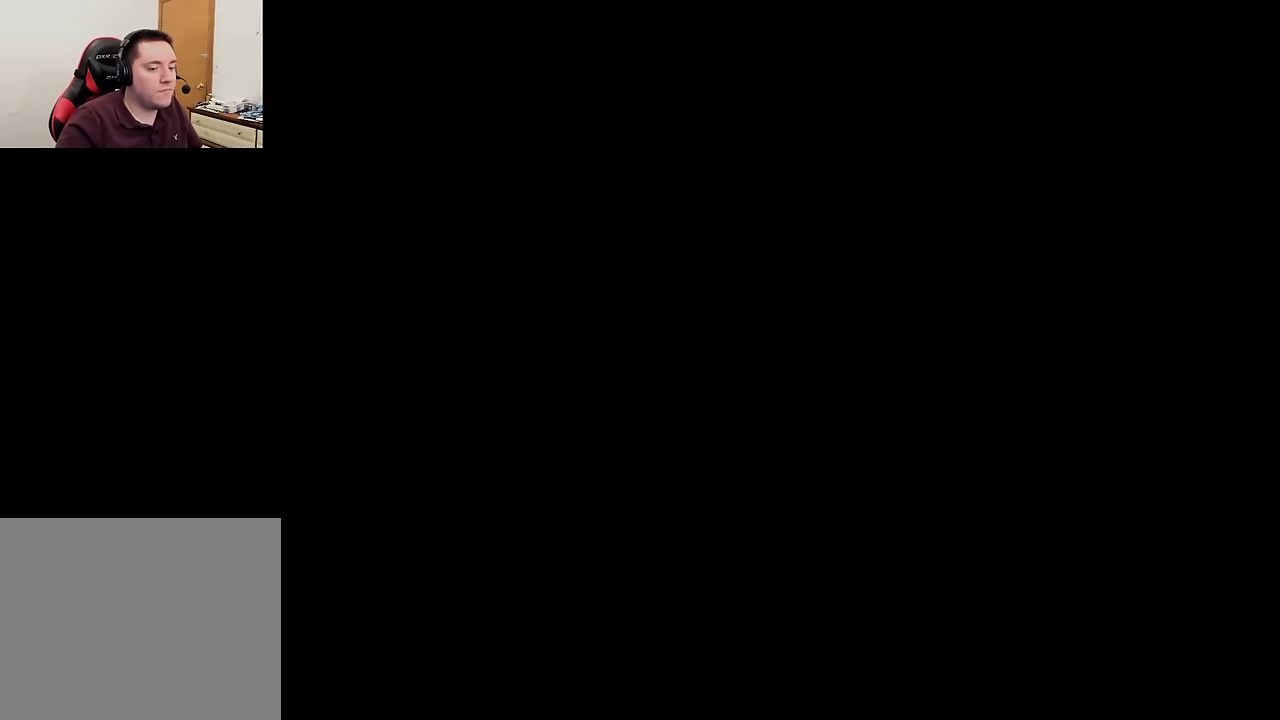
{"dt_ms": 700, "buttons": ["L1"], "left_stick": "center", "right_stick": "up-left", "events": [[84, "DPAD_RIGHT", "down"], [184, "DPAD_RIGHT", "up"], [400, "left_stick", "down-right"], [434, "right_stick", "up"], [467, "L1", "down"], [500, "left_stick", "center"], [534, "right_stick", "center"], [684, "right_stick", "up-left"]]}
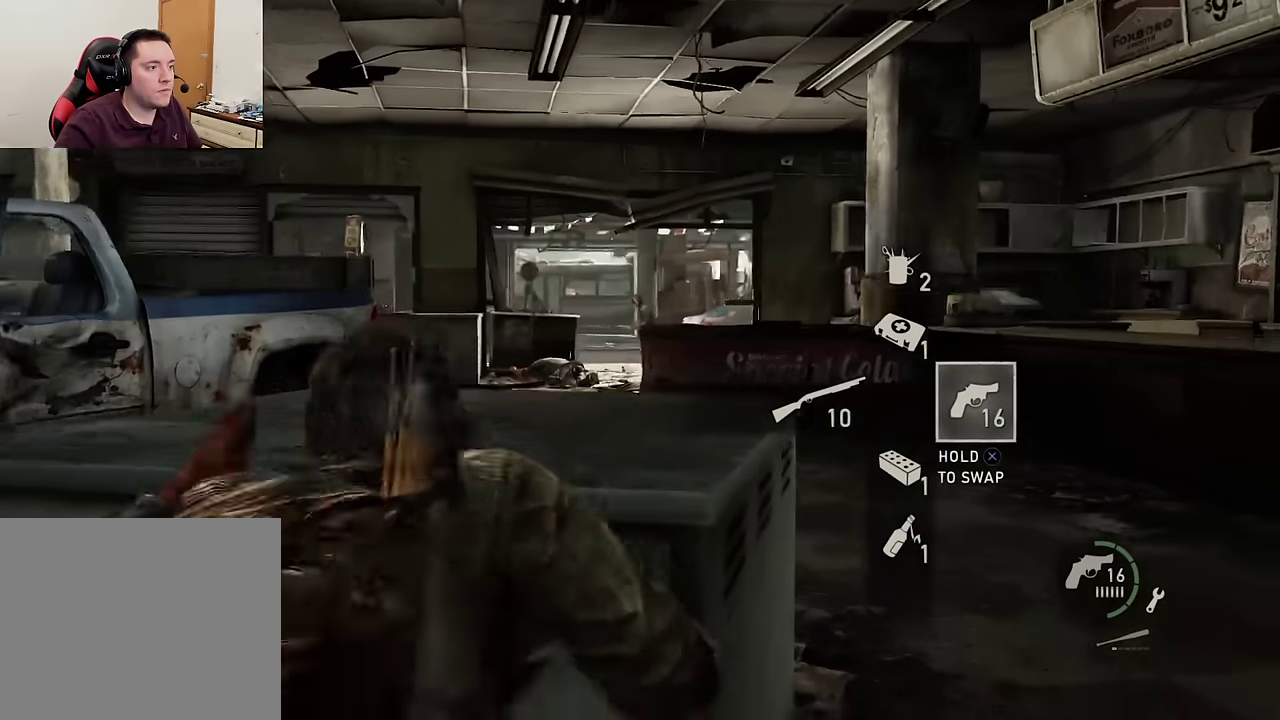
{"dt_ms": 400, "buttons": ["L1"], "left_stick": "center", "right_stick": "up-left", "events": [[167, "right_stick", "center"], [334, "right_stick", "up-left"]]}
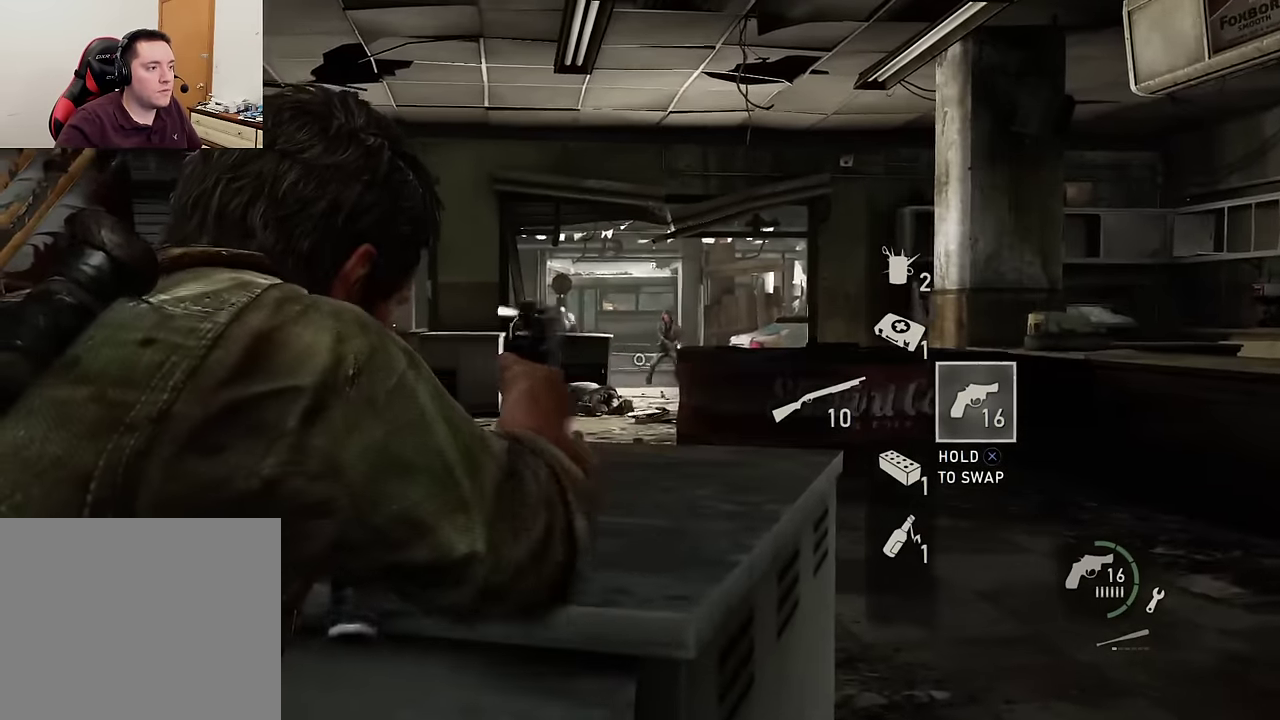
{"dt_ms": 500, "buttons": ["L1"], "left_stick": "center", "right_stick": "center", "events": [[417, "right_stick", "center"]]}
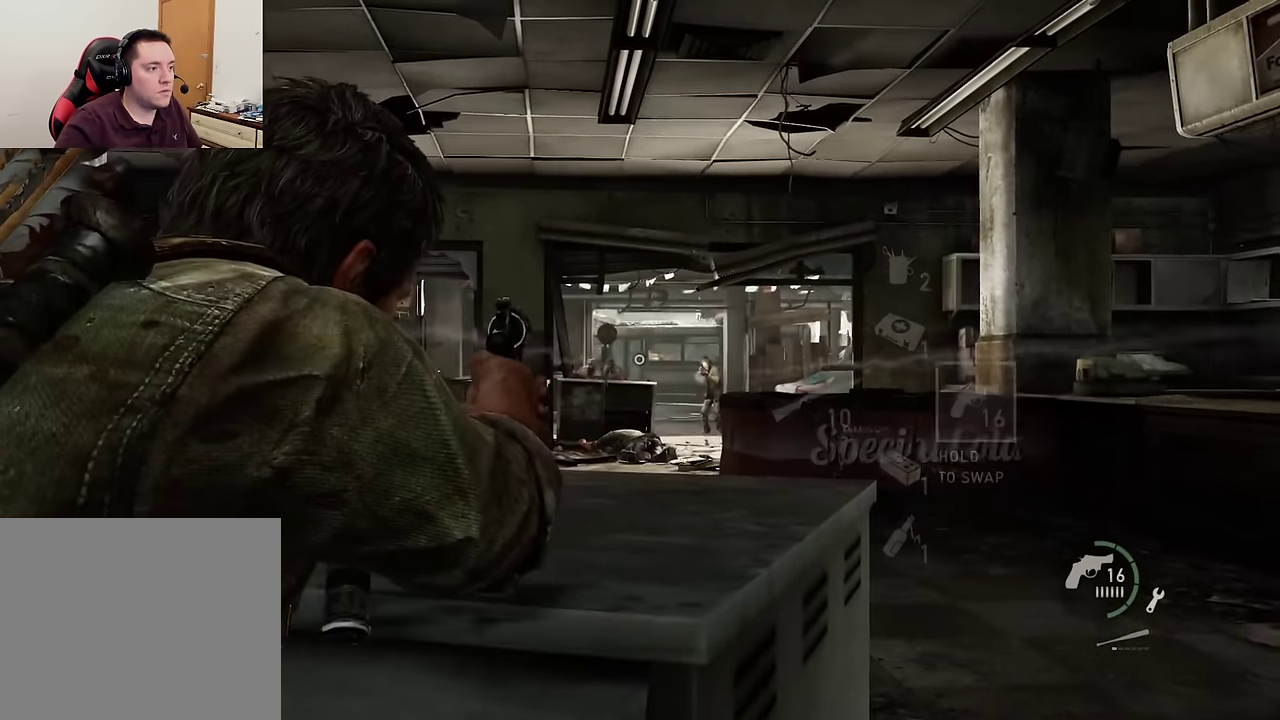
{"dt_ms": 400, "buttons": ["L1", "R1"], "left_stick": "center", "right_stick": "down-left", "events": [[100, "right_stick", "down-left"], [367, "R1", "down"]]}
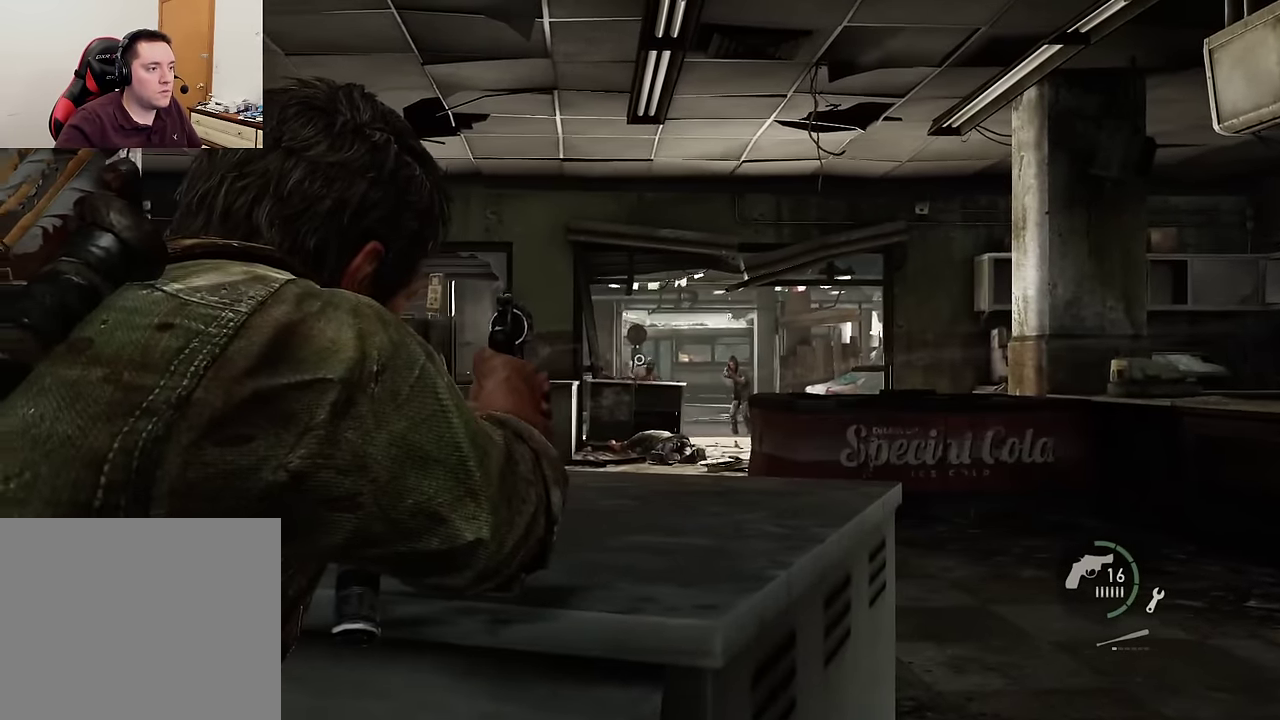
{"dt_ms": 600, "buttons": ["L1"], "left_stick": "center", "right_stick": "center", "events": [[34, "right_stick", "center"], [84, "R1", "up"], [217, "right_stick", "down-right"], [350, "right_stick", "center"]]}
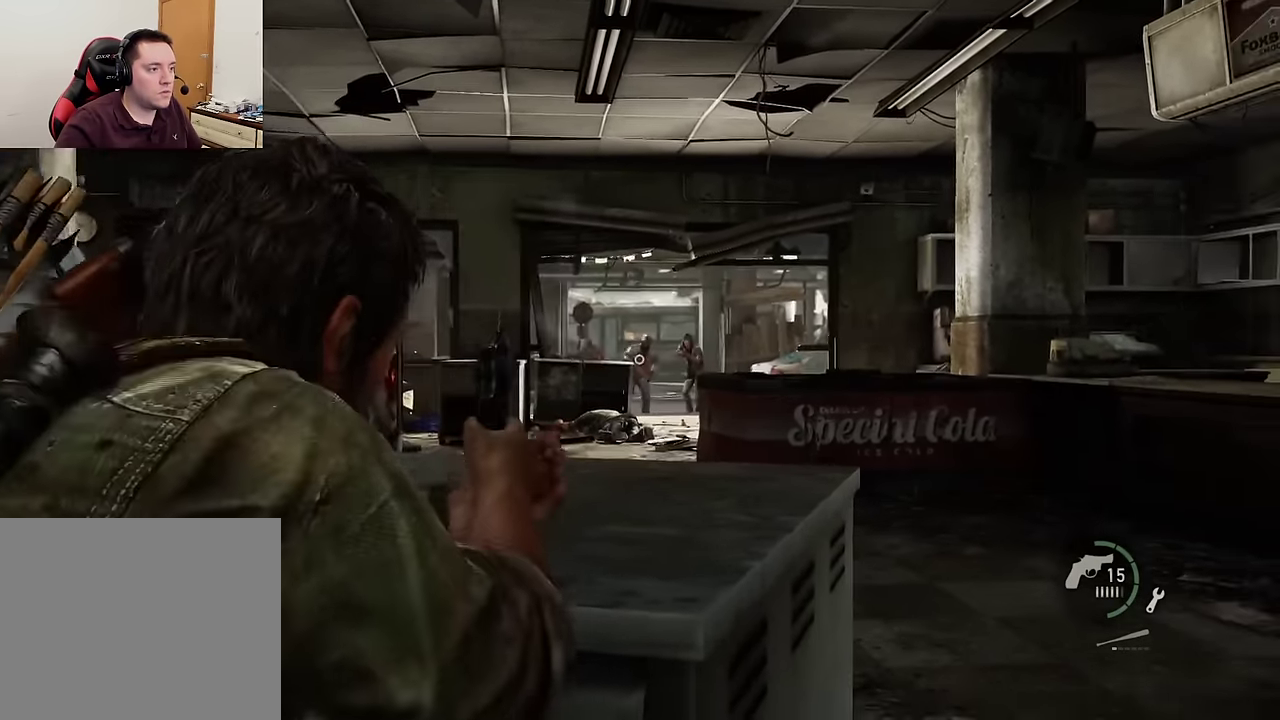
{"dt_ms": 500, "buttons": ["L1"], "left_stick": "center", "right_stick": "up-right", "events": [[450, "right_stick", "up-right"]]}
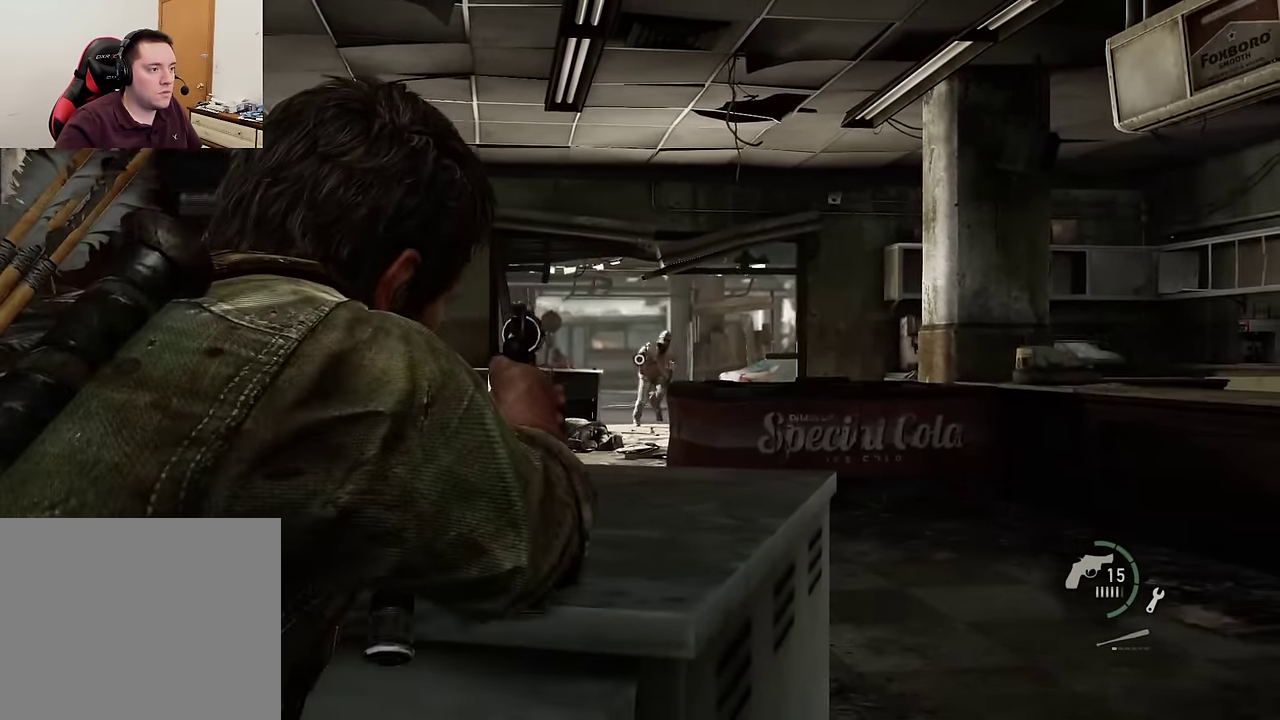
{"dt_ms": 600, "buttons": ["L1"], "left_stick": "center", "right_stick": "down-left", "events": [[250, "R1", "down"], [334, "right_stick", "center"], [350, "R1", "up"], [567, "right_stick", "down-left"]]}
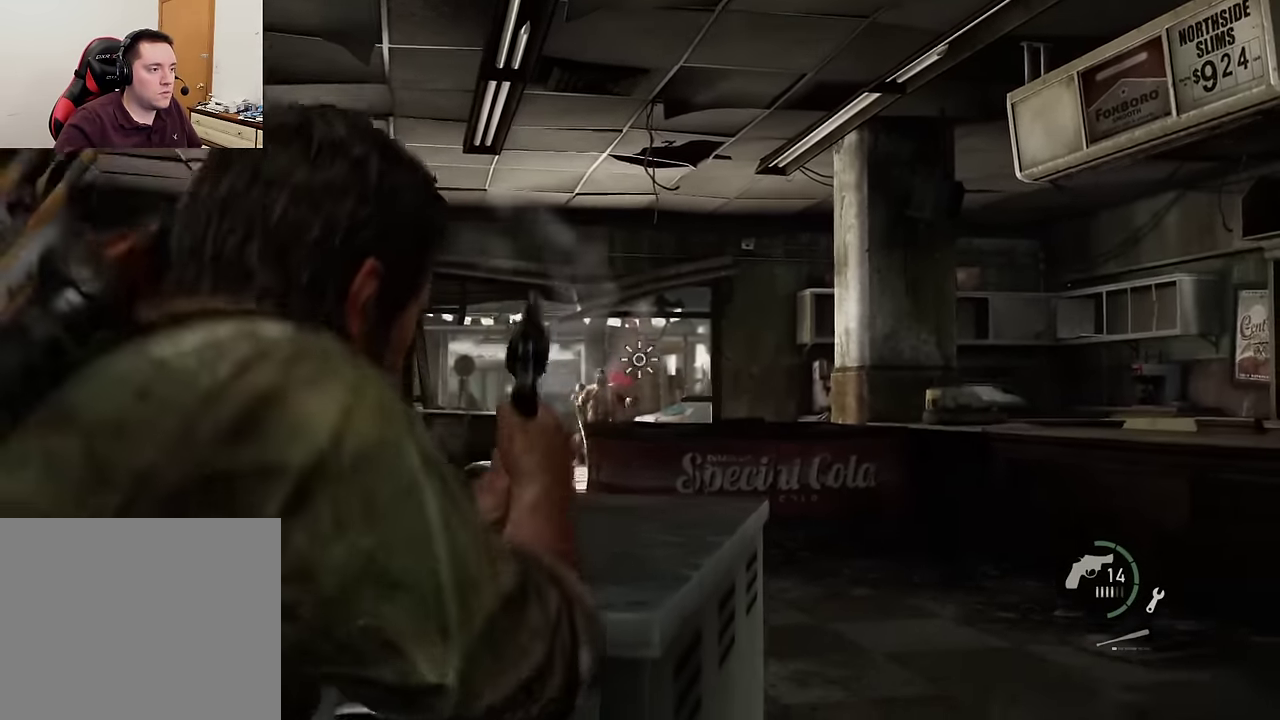
{"dt_ms": 600, "buttons": ["L1"], "left_stick": "center", "right_stick": "left", "events": [[117, "right_stick", "left"]]}